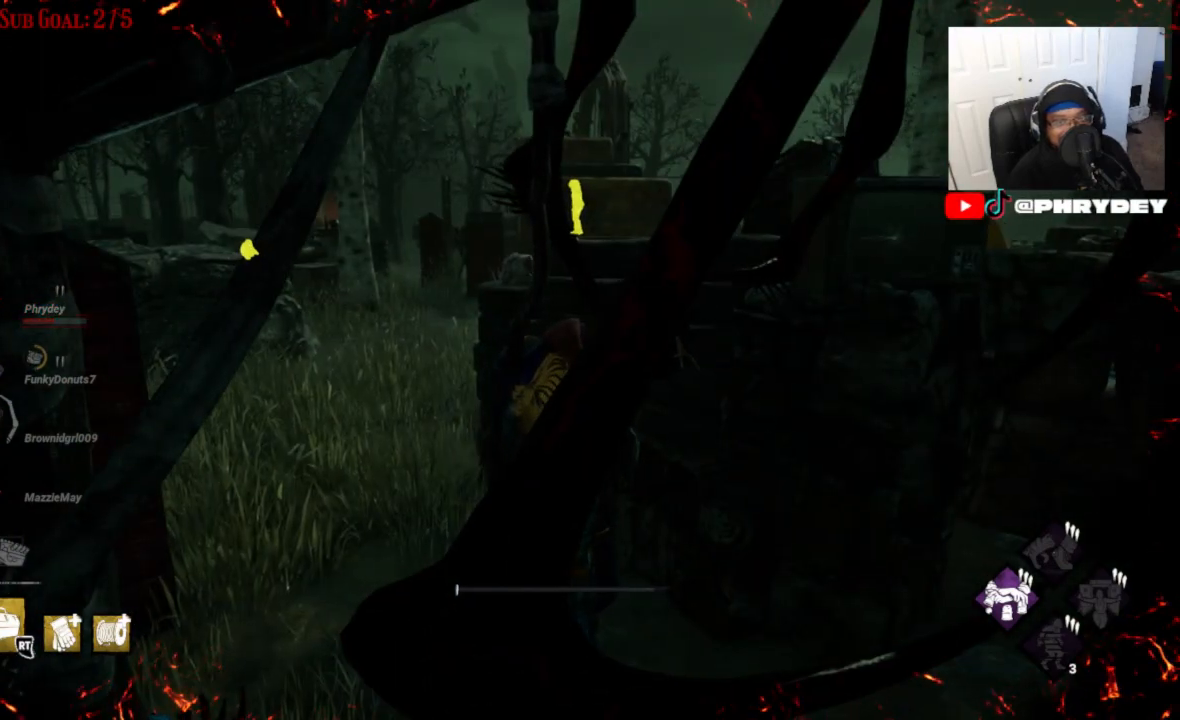
Gameplay with a controller (Xbox layout); each line is a JSON object with the inputs held at the frame after it. "events" lists button and stick changes between this image and that frame as [ms after this image, input, new state], when the widget could be followed in between. Not read: L3 R1 R3.
{"buttons": [], "left_stick": "center", "right_stick": "center", "events": []}
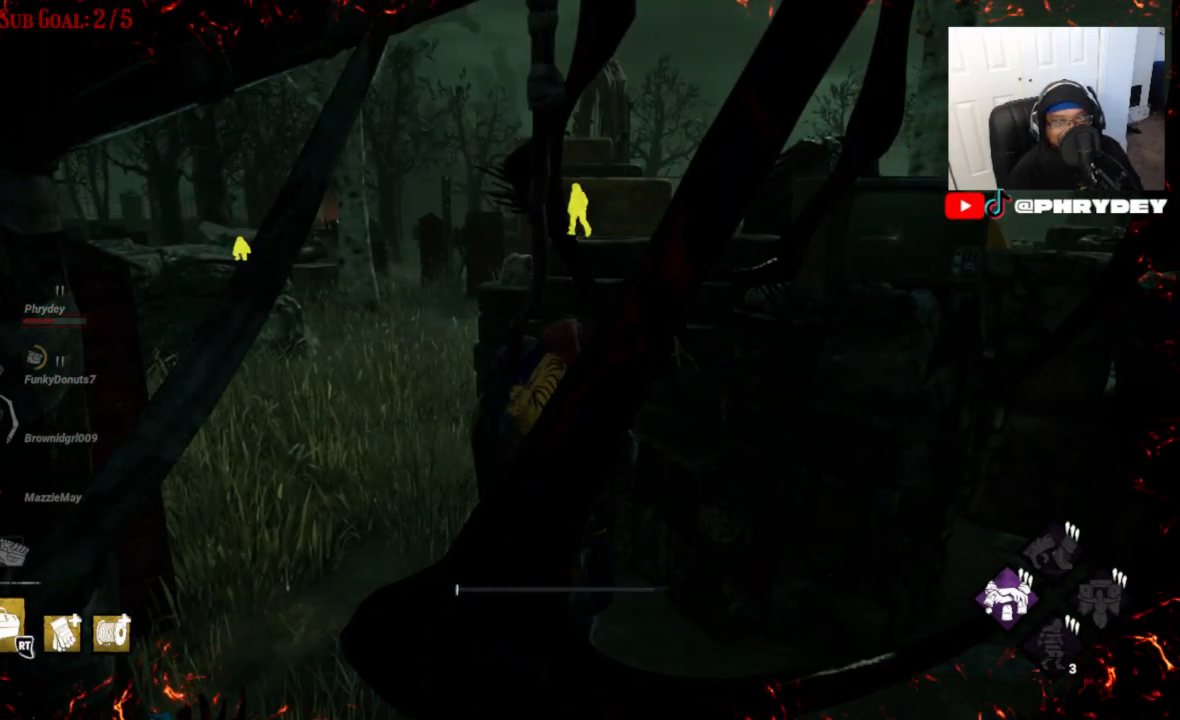
{"buttons": [], "left_stick": "center", "right_stick": "right", "events": [[367, "right_stick", "right"]]}
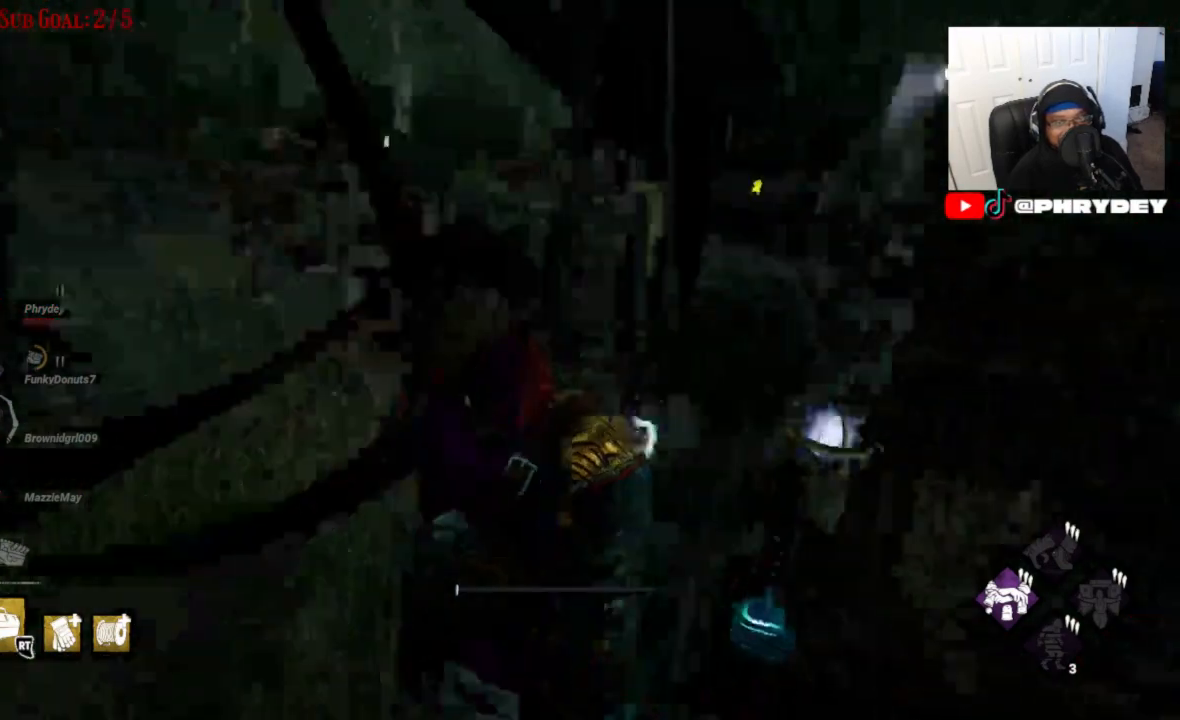
{"buttons": [], "left_stick": "center", "right_stick": "right", "events": [[401, "left_stick", "left"], [501, "left_stick", "center"]]}
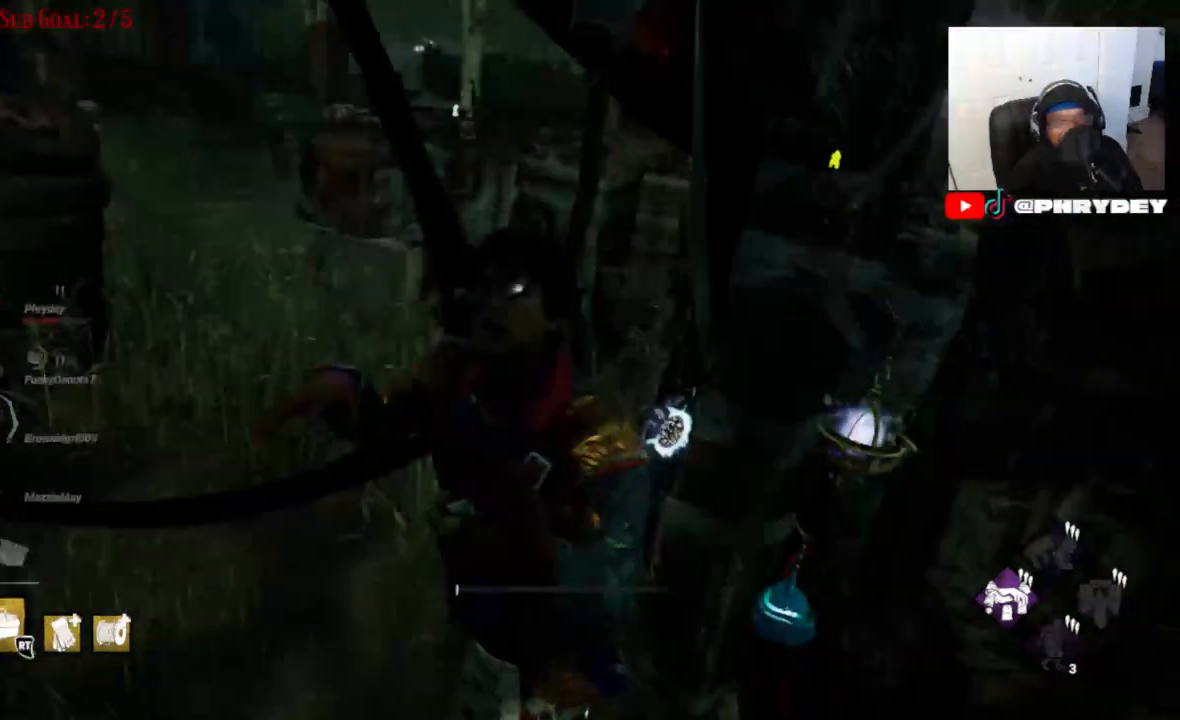
{"buttons": [], "left_stick": "center", "right_stick": "center"}
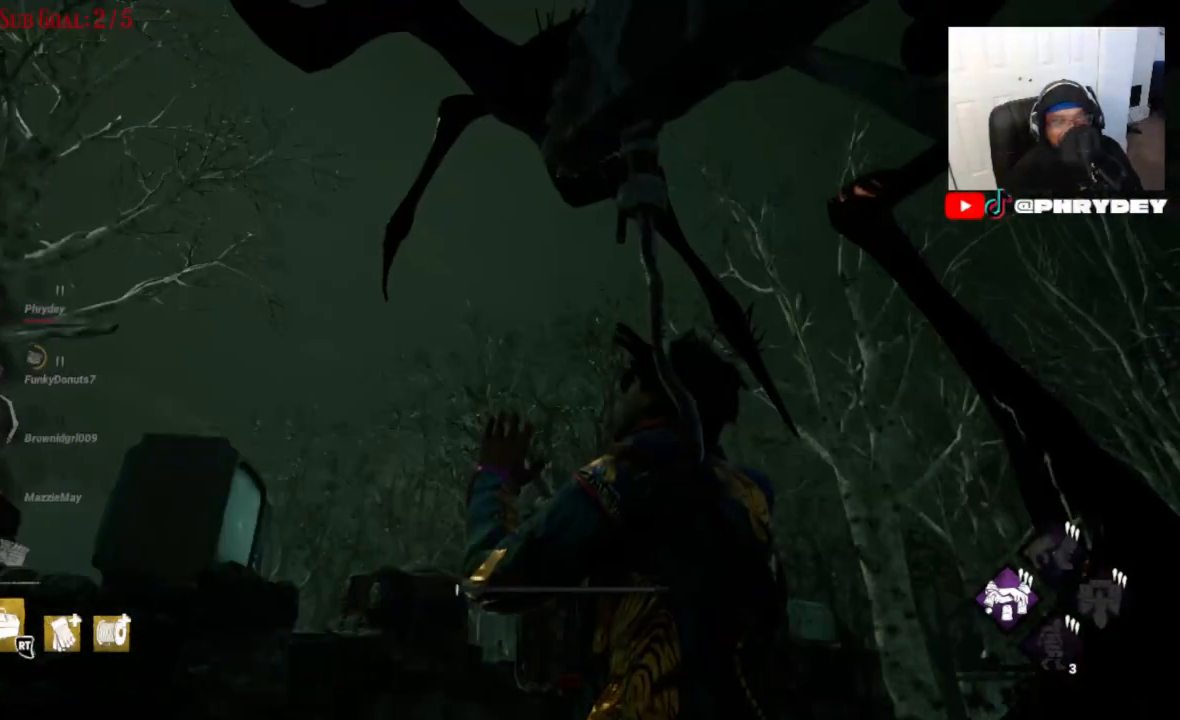
{"buttons": [], "left_stick": "center", "right_stick": "center", "events": []}
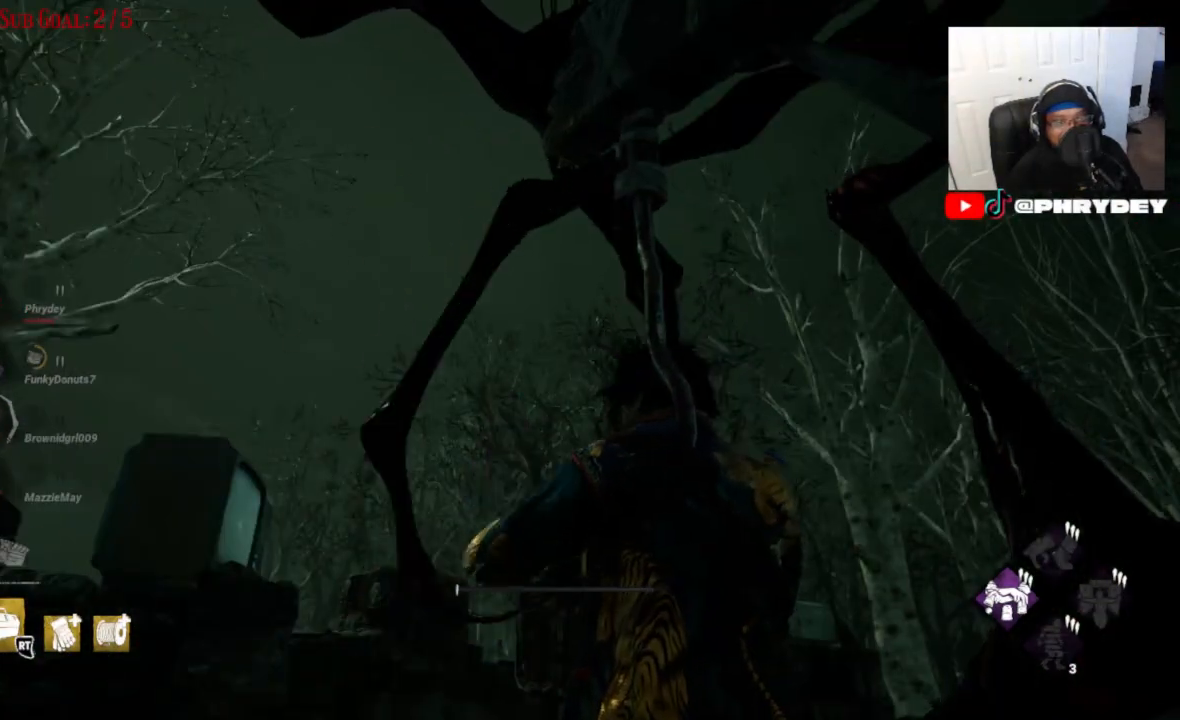
{"buttons": [], "left_stick": "left", "right_stick": "left", "events": [[267, "right_stick", "down-right"], [300, "left_stick", "left"], [367, "right_stick", "left"]]}
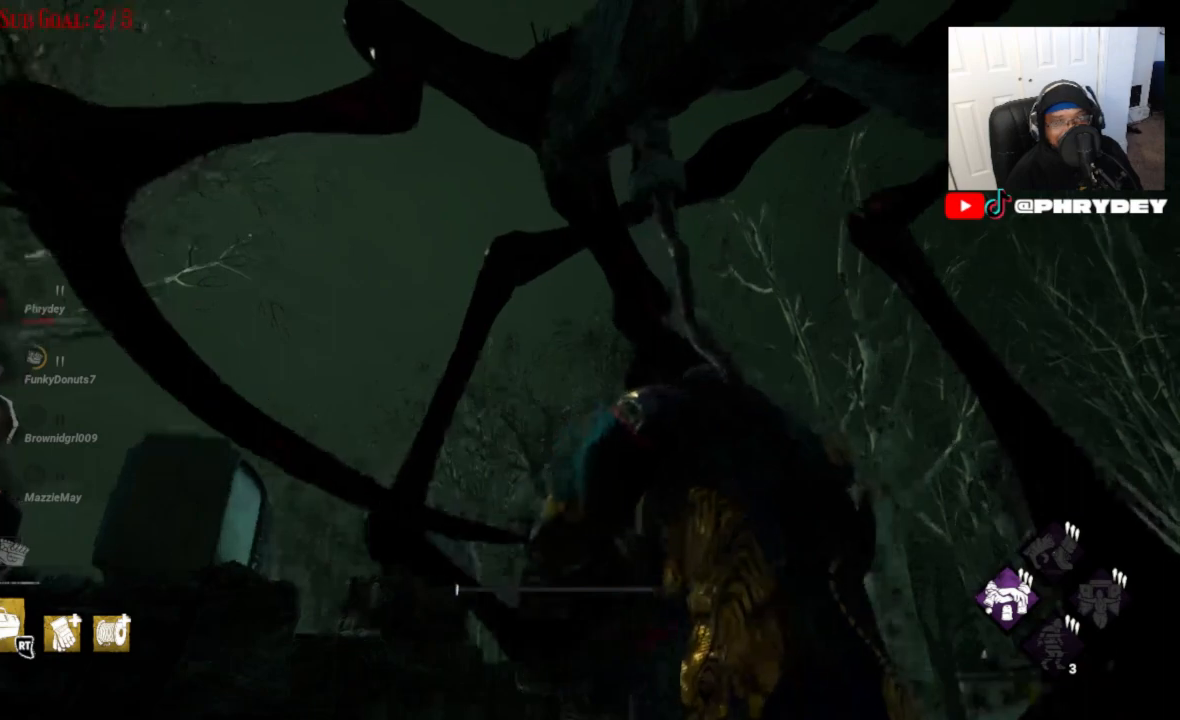
{"buttons": [], "left_stick": "center", "right_stick": "center", "events": [[267, "left_stick", "center"], [301, "right_stick", "center"]]}
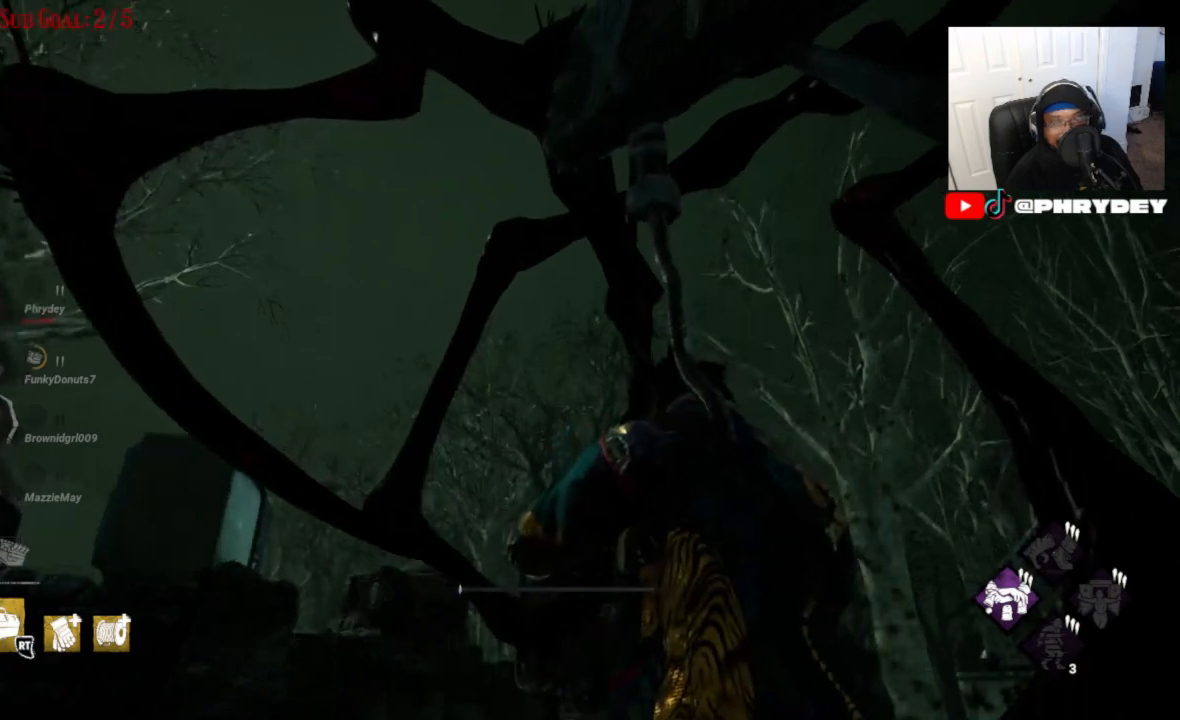
{"buttons": [], "left_stick": "center", "right_stick": "left", "events": [[133, "right_stick", "left"]]}
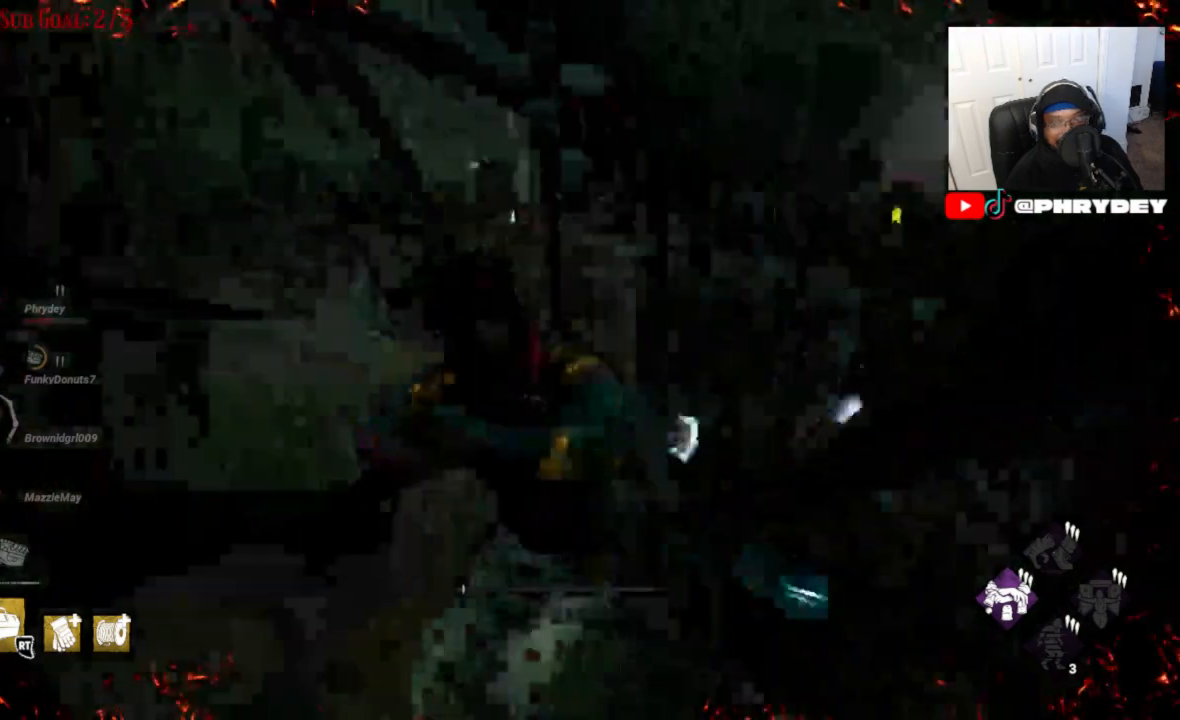
{"buttons": [], "left_stick": "center", "right_stick": "left", "events": []}
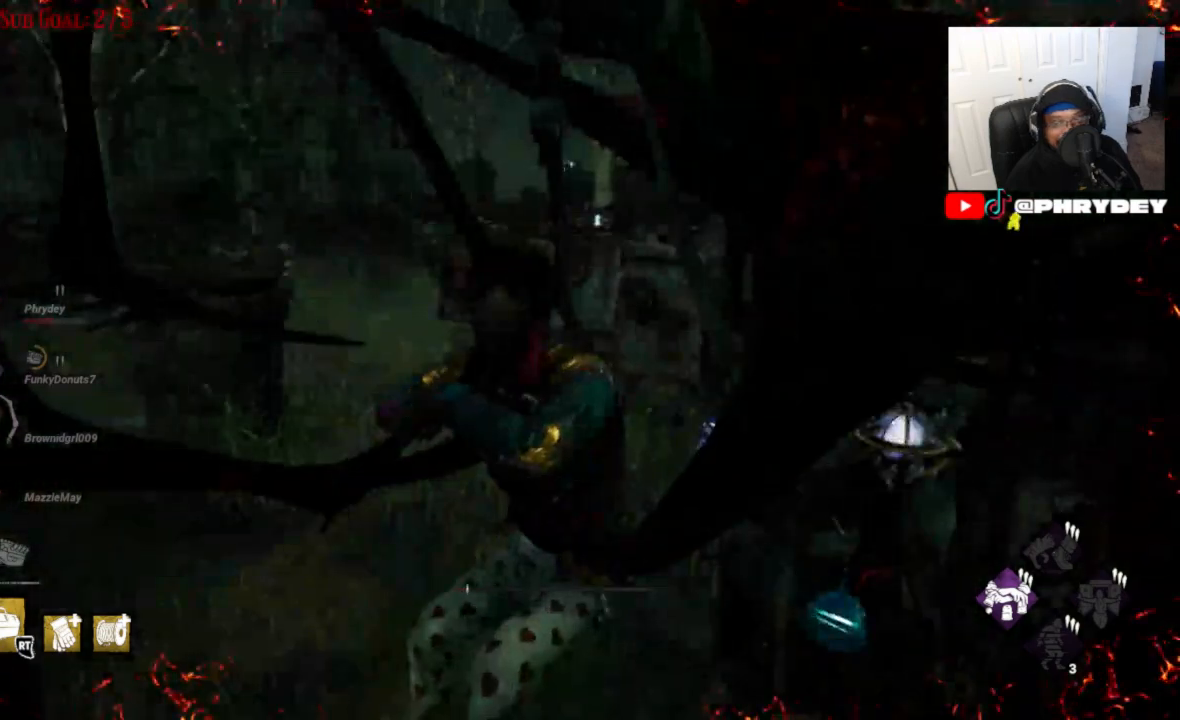
{"buttons": [], "left_stick": "center", "right_stick": "center", "events": [[33, "right_stick", "right"], [333, "right_stick", "center"]]}
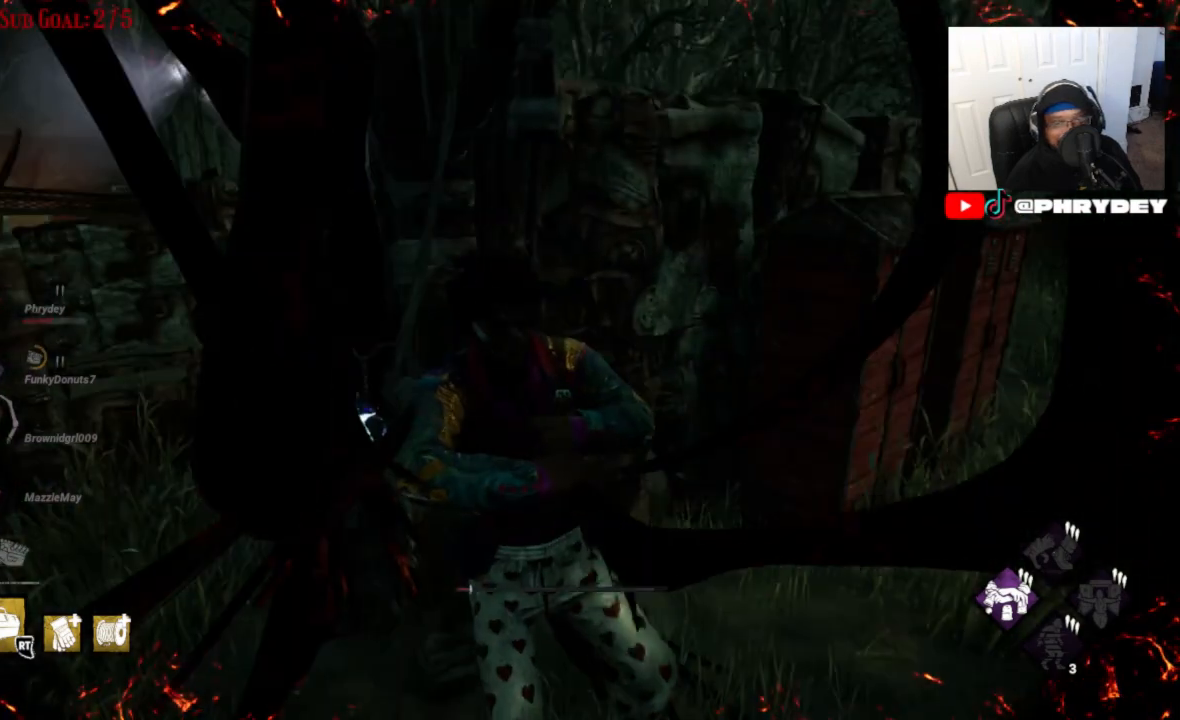
{"buttons": [], "left_stick": "center", "right_stick": "center", "events": [[134, "right_stick", "right"], [401, "right_stick", "center"]]}
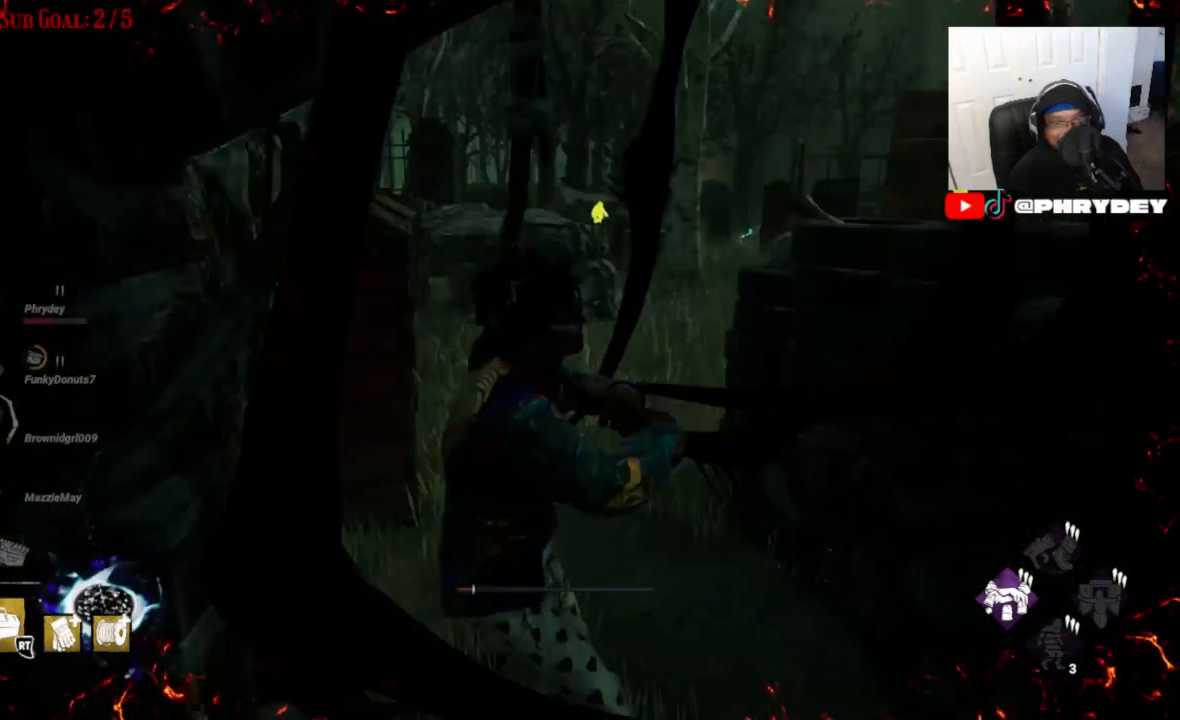
{"buttons": [], "left_stick": "center", "right_stick": "center", "events": [[200, "right_stick", "right"], [400, "right_stick", "center"]]}
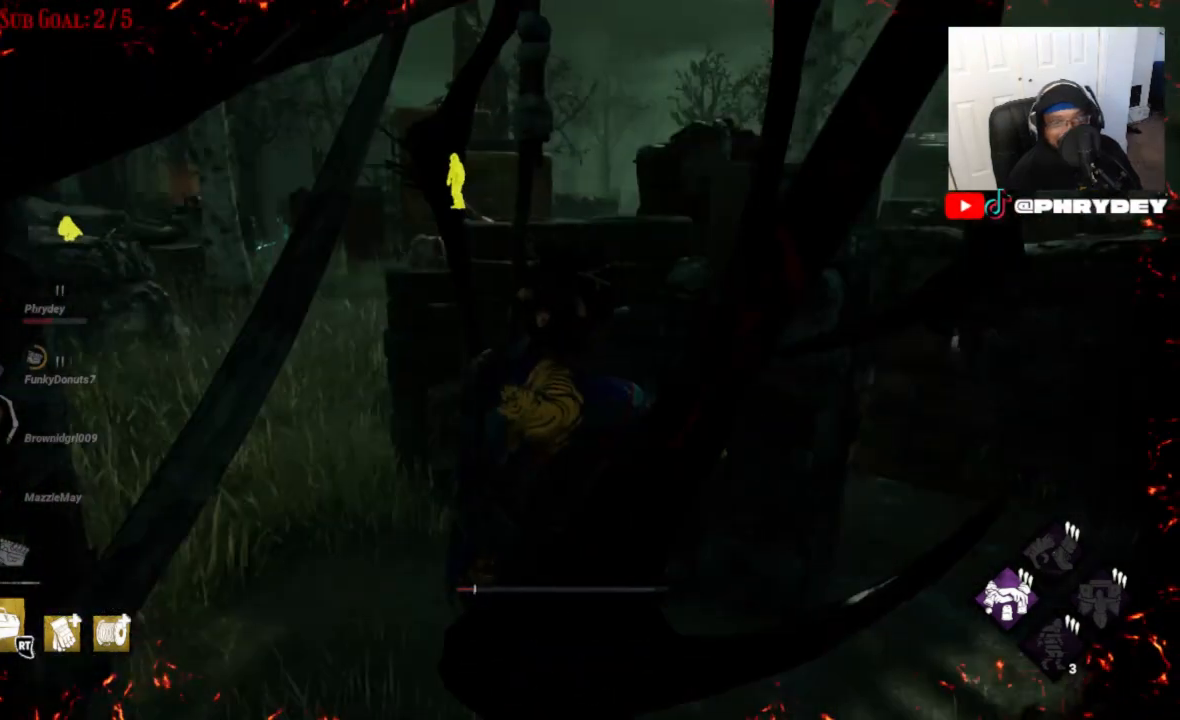
{"buttons": [], "left_stick": "center", "right_stick": "center", "events": []}
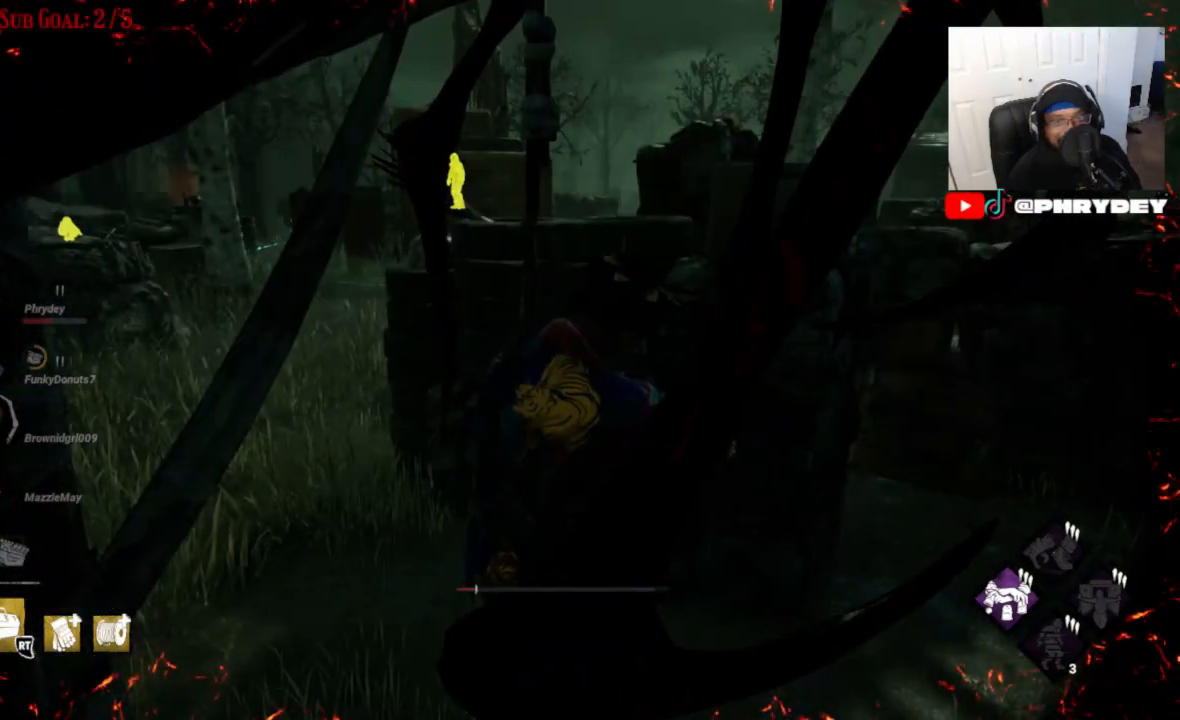
{"buttons": [], "left_stick": "center", "right_stick": "center", "events": [[66, "left_stick", "up"], [300, "left_stick", "center"]]}
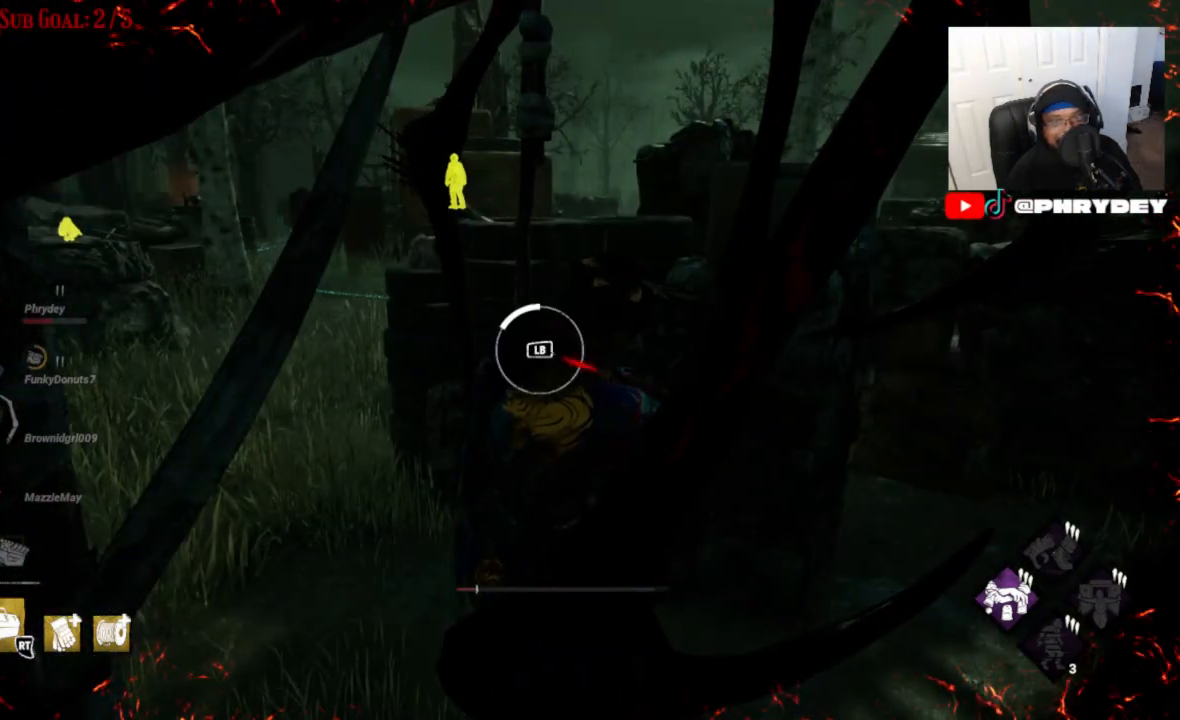
{"buttons": [], "left_stick": "center", "right_stick": "center", "events": []}
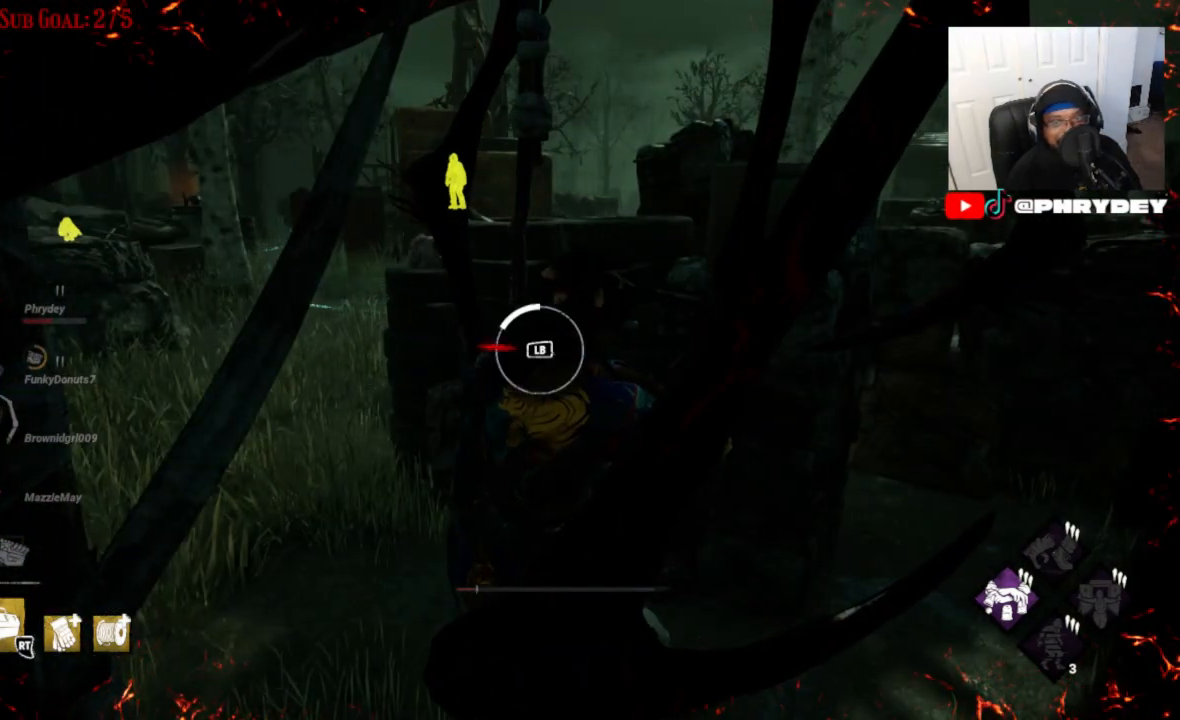
{"buttons": [], "left_stick": "center", "right_stick": "center", "events": [[167, "L1", "down"], [367, "L1", "up"]]}
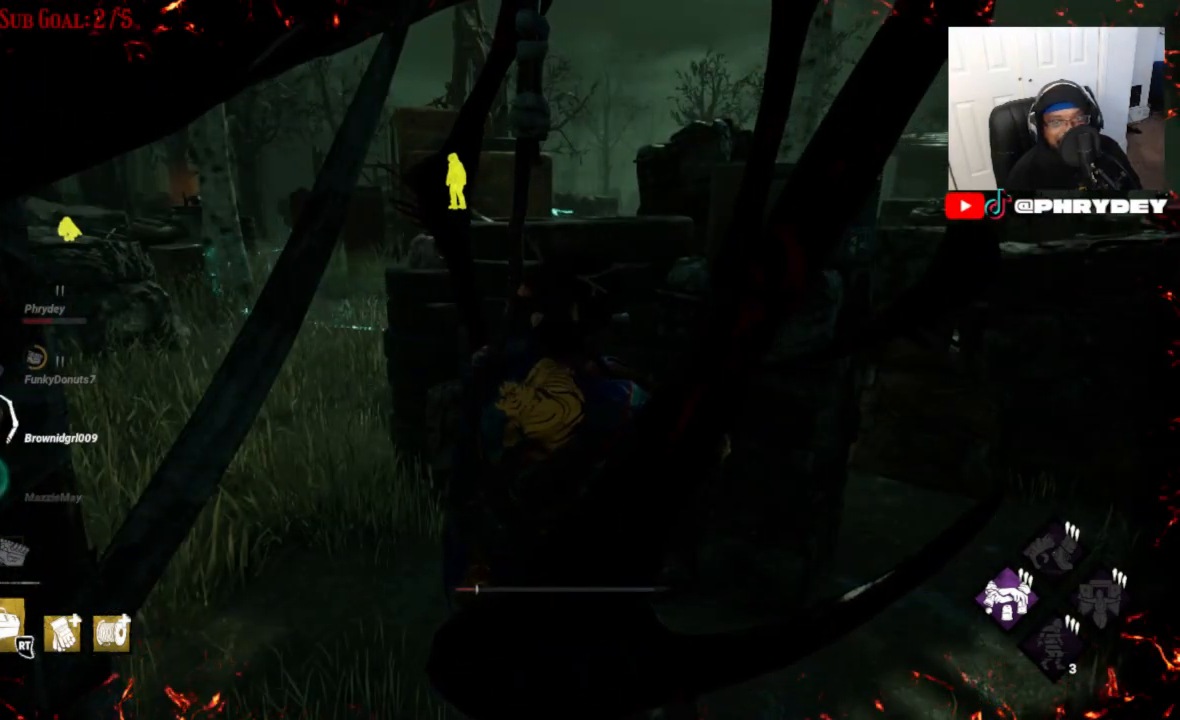
{"buttons": [], "left_stick": "center", "right_stick": "center", "events": []}
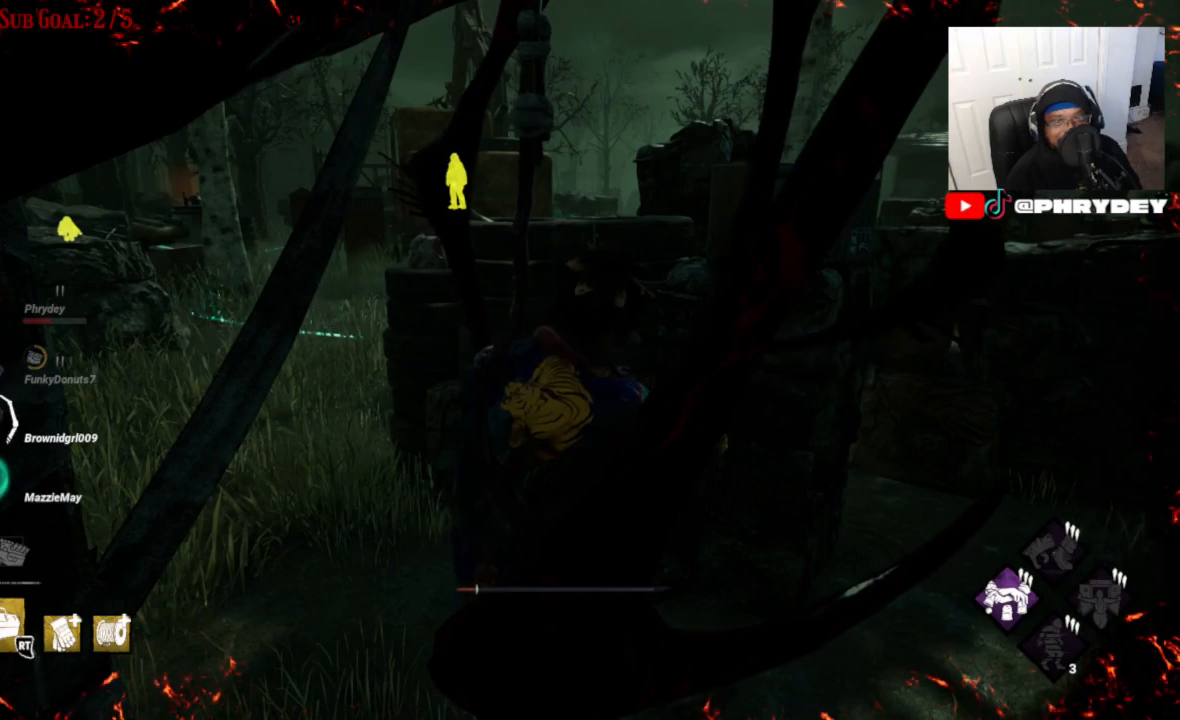
{"buttons": [], "left_stick": "center", "right_stick": "right", "events": [[500, "right_stick", "right"]]}